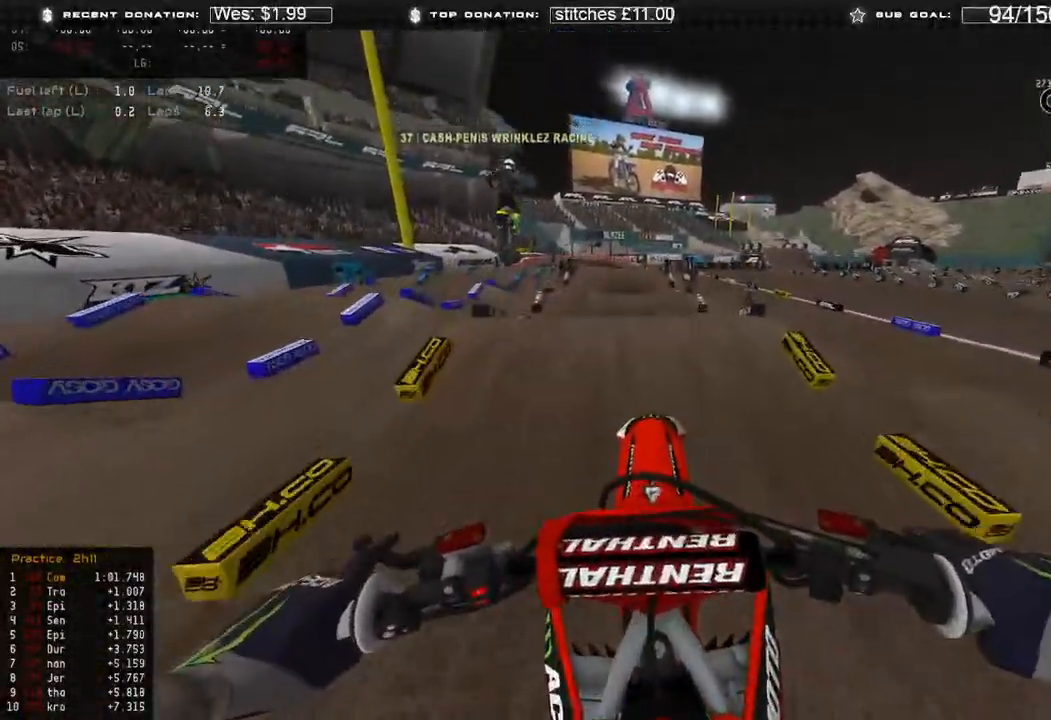
Gameplay with a controller (Xbox layout); each line is a JSON object with the inputs held at the frame after it. "events" lists button and stick changes between this image and that frame as [ms after this image, input, new state], when the widget could be followed in between. Not read: SHARE.
{"buttons": ["R2"], "left_stick": "up", "right_stick": "down-left", "events": [[350, "R2", "down"], [350, "right_stick", "down-left"]]}
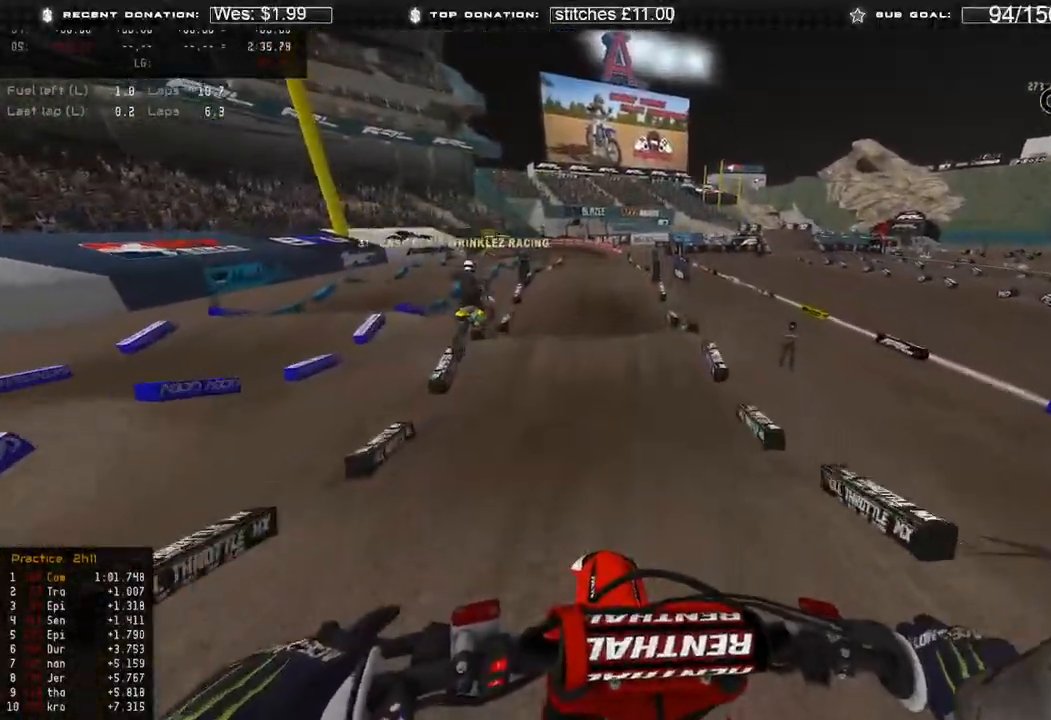
{"buttons": ["R2"], "left_stick": "center", "right_stick": "down", "events": [[233, "right_stick", "down"], [450, "left_stick", "center"]]}
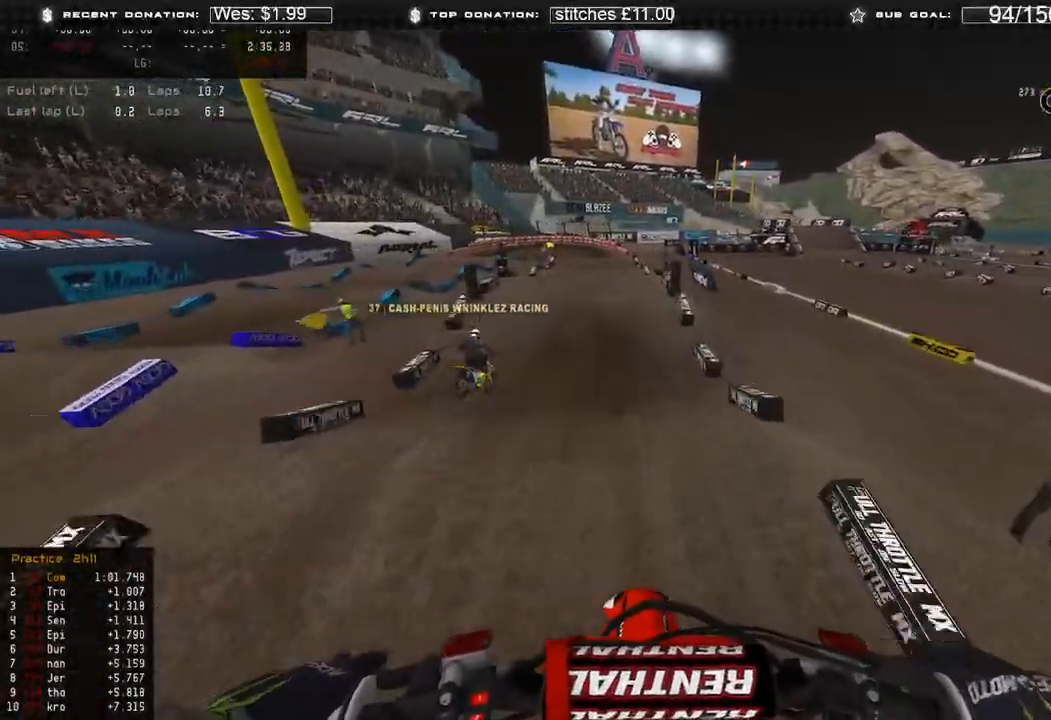
{"buttons": ["R2"], "left_stick": "center", "right_stick": "down-left", "events": [[100, "R3", "down"], [200, "R3", "up"], [350, "right_stick", "down-left"]]}
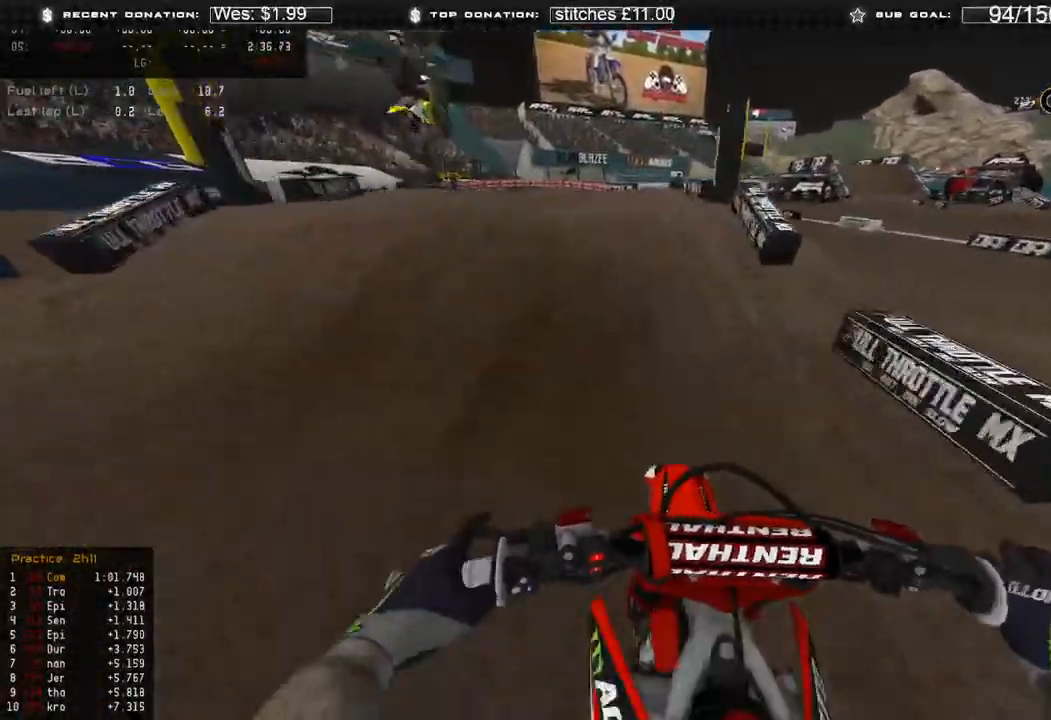
{"buttons": ["R2"], "left_stick": "up-right", "right_stick": "up-right", "events": [[50, "left_stick", "up-left"], [183, "right_stick", "up-left"], [233, "right_stick", "up"], [367, "right_stick", "up-right"], [433, "left_stick", "up-right"]]}
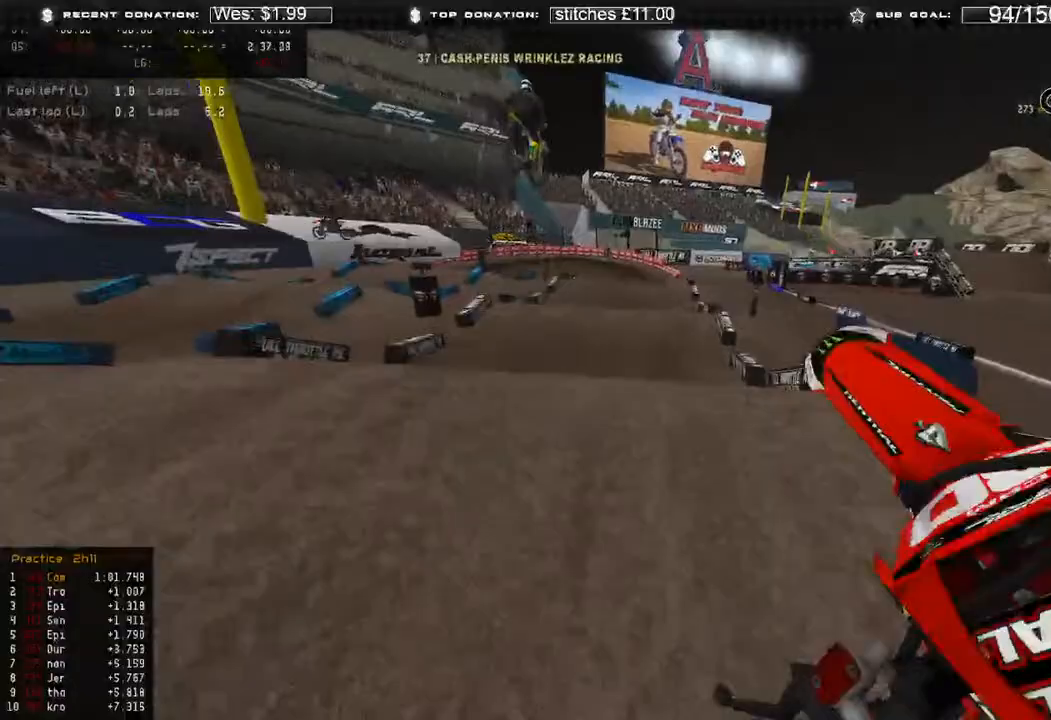
{"buttons": ["R2"], "left_stick": "right", "right_stick": "down", "events": [[17, "left_stick", "right"], [67, "right_stick", "right"], [250, "right_stick", "down-right"], [417, "right_stick", "down"]]}
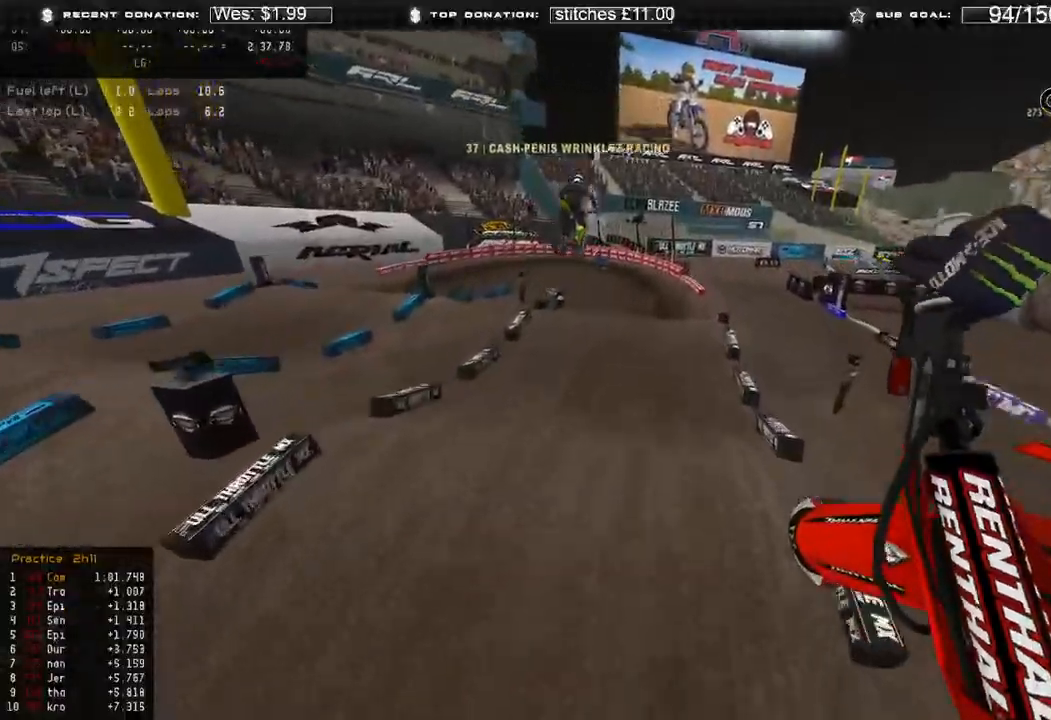
{"buttons": ["R2"], "left_stick": "up-right", "right_stick": "down-left", "events": [[100, "left_stick", "up-right"], [367, "right_stick", "down-left"]]}
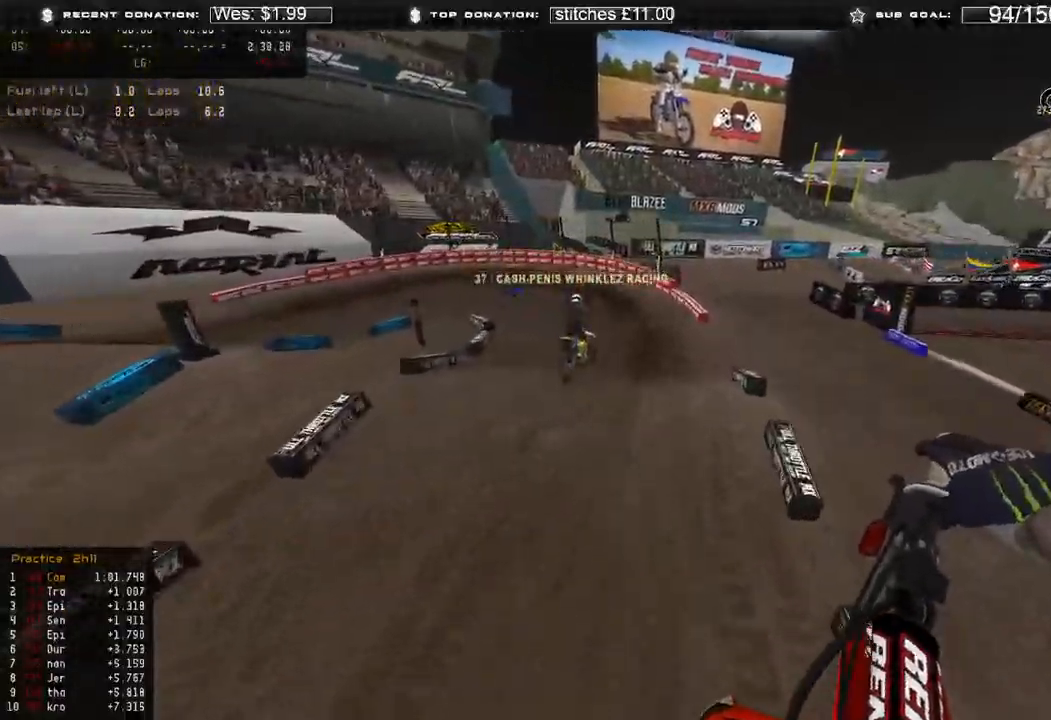
{"buttons": ["R2"], "left_stick": "up", "right_stick": "down-left", "events": [[150, "left_stick", "up"]]}
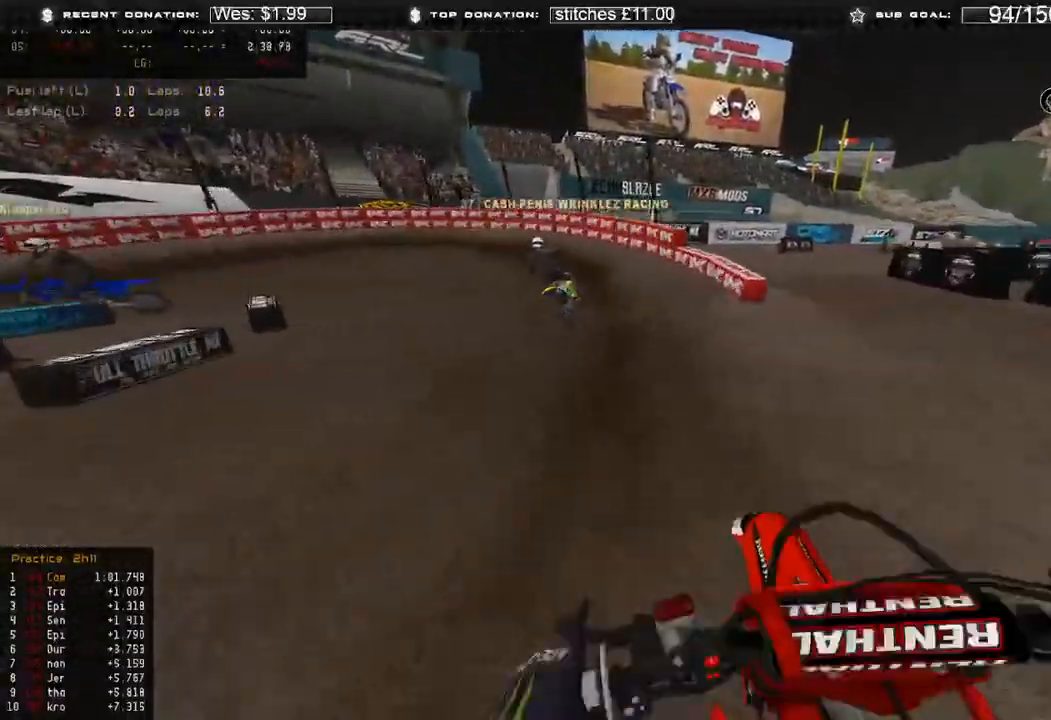
{"buttons": [], "left_stick": "up-left", "right_stick": "down-left", "events": [[150, "left_stick", "up-left"], [167, "right_stick", "left"], [450, "R2", "up"], [467, "right_stick", "down-left"]]}
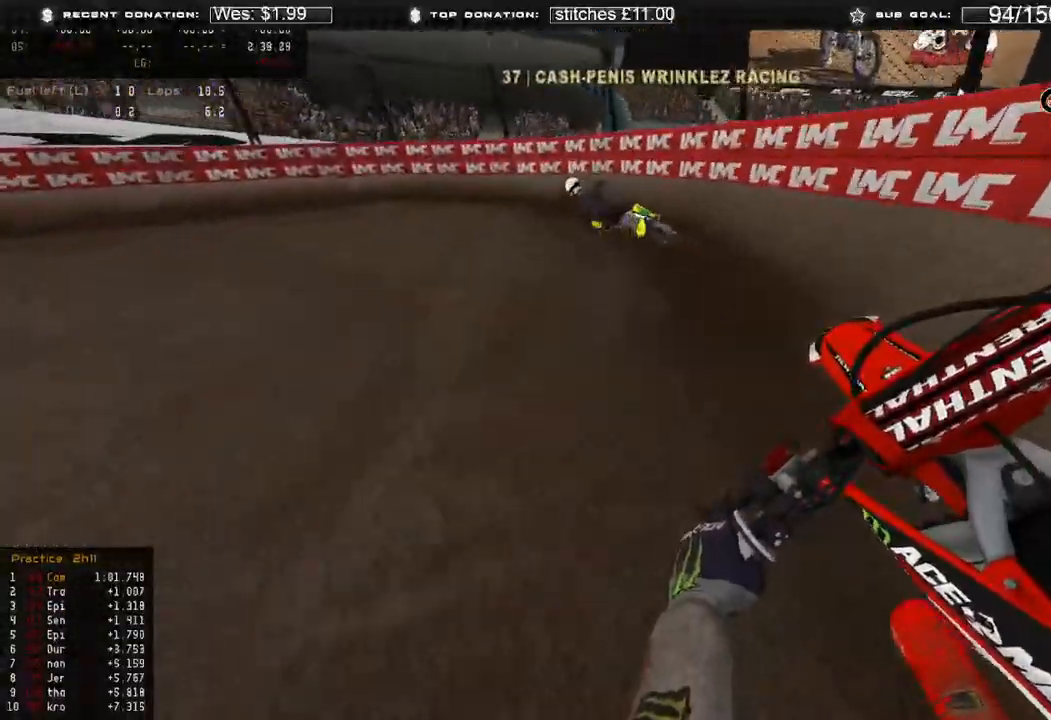
{"buttons": ["R2"], "left_stick": "left", "right_stick": "down-right", "events": [[83, "right_stick", "down"], [150, "R2", "down"], [233, "left_stick", "left"], [250, "R2", "up"], [400, "R2", "down"], [450, "right_stick", "down-right"]]}
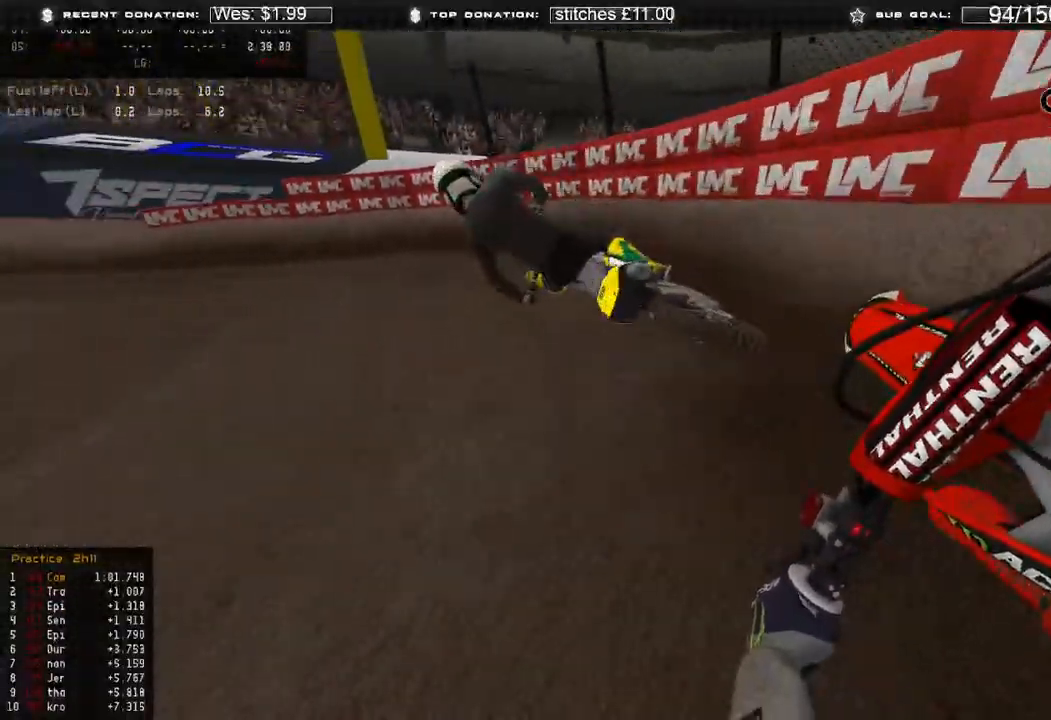
{"buttons": ["R2"], "left_stick": "left", "right_stick": "down-right", "events": [[350, "R2", "up"], [500, "R2", "down"]]}
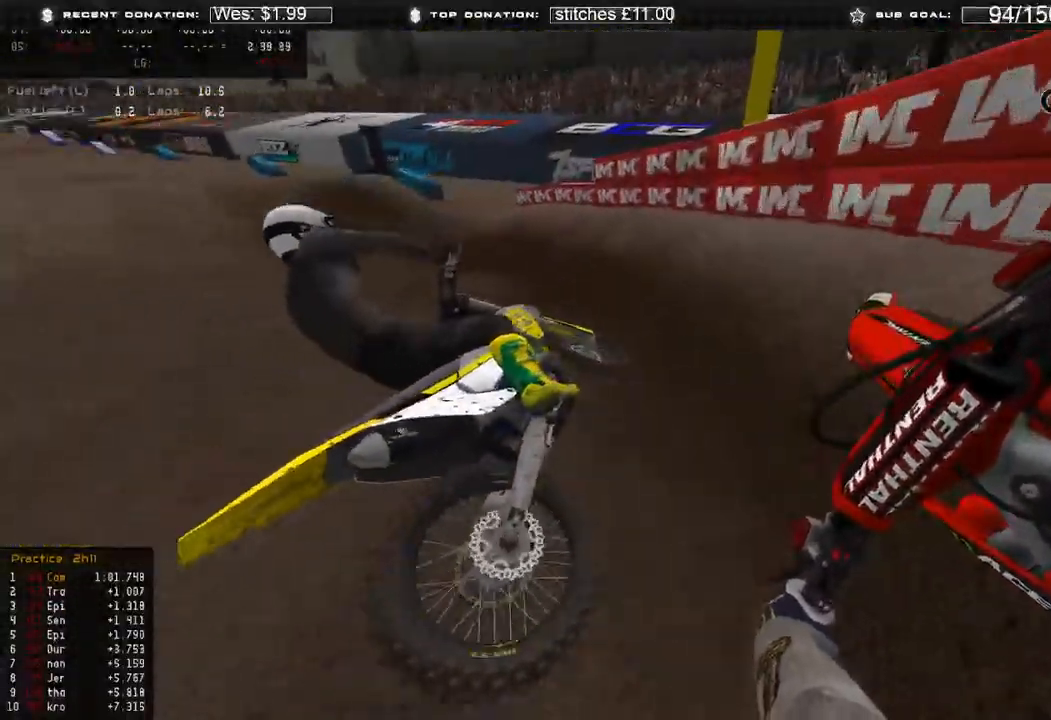
{"buttons": ["R2"], "left_stick": "up-left", "right_stick": "down-right", "events": [[400, "left_stick", "up-left"]]}
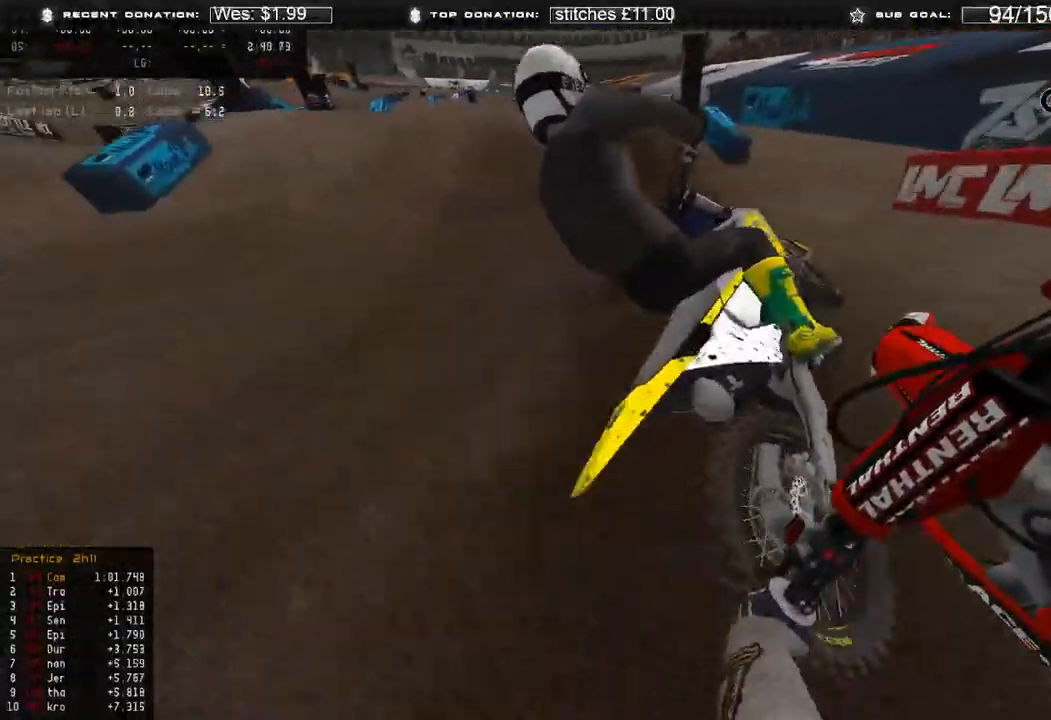
{"buttons": ["R2"], "left_stick": "center", "right_stick": "center", "events": [[17, "right_stick", "center"], [50, "left_stick", "center"]]}
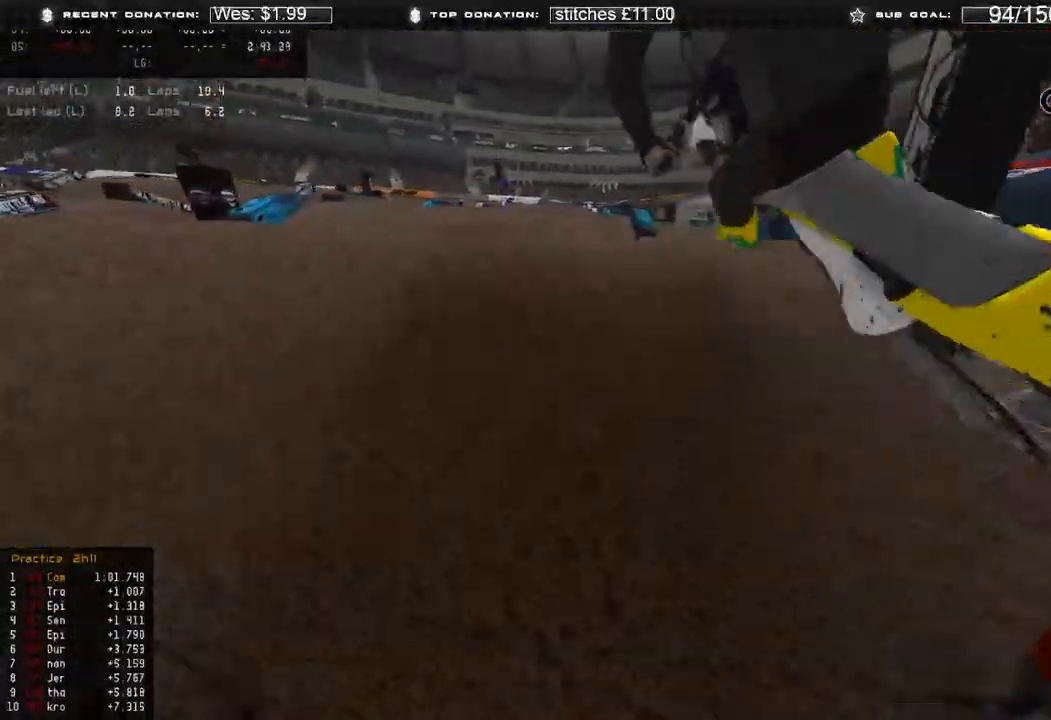
{"buttons": [], "left_stick": "center", "right_stick": "center", "events": [[133, "right_stick", "up-right"], [200, "right_stick", "right"], [317, "R2", "up"], [417, "right_stick", "center"]]}
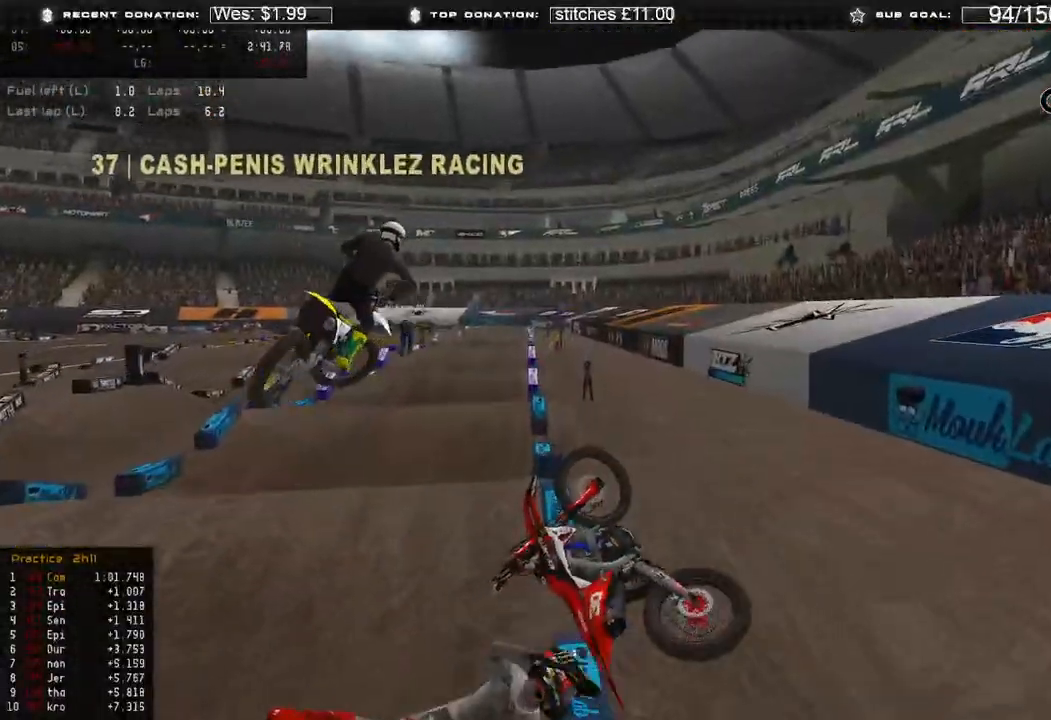
{"buttons": [], "left_stick": "center", "right_stick": "center", "events": []}
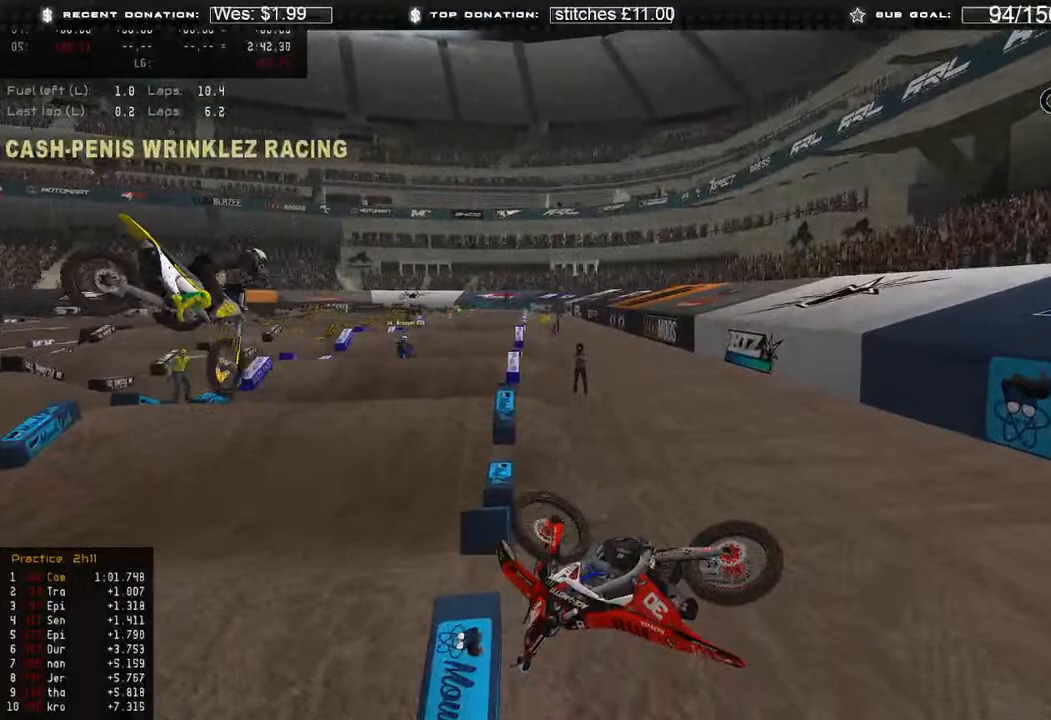
{"buttons": [], "left_stick": "center", "right_stick": "center"}
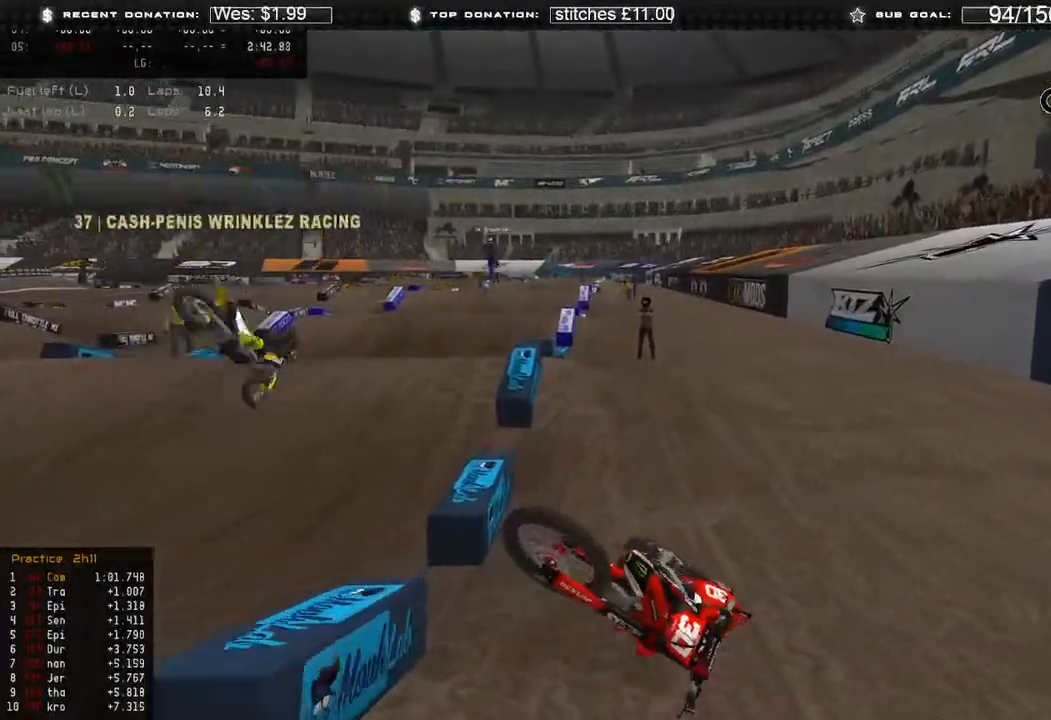
{"buttons": ["B"], "left_stick": "center", "right_stick": "center", "events": [[217, "SELECT", "down"], [350, "SELECT", "up"], [467, "B", "down"]]}
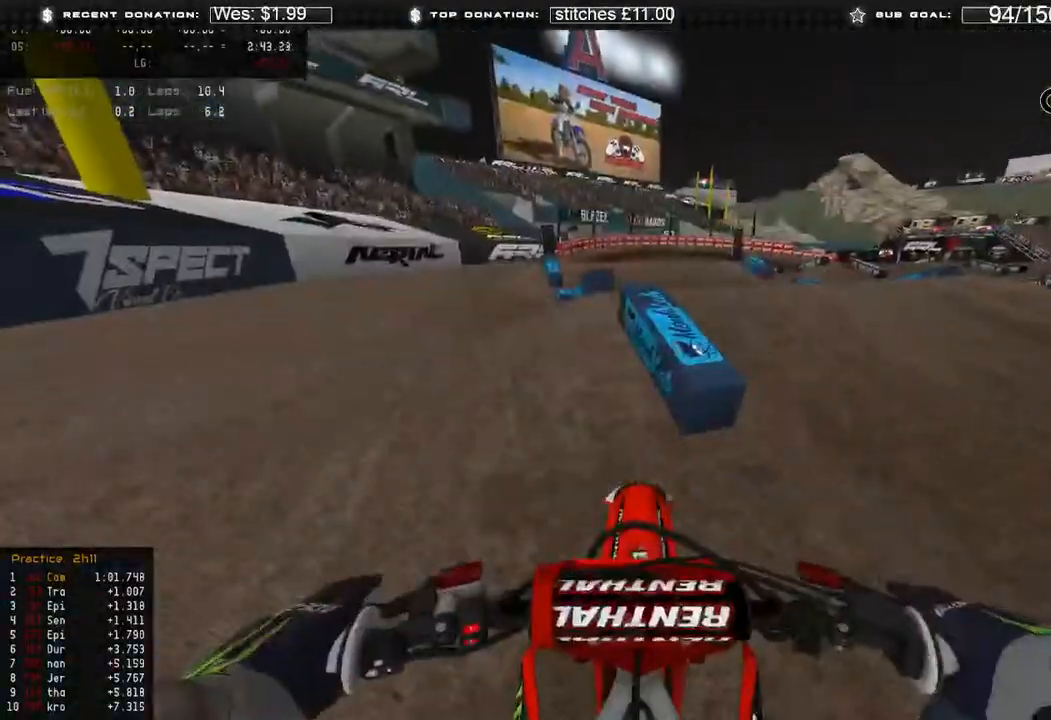
{"buttons": ["R2"], "left_stick": "right", "right_stick": "up", "events": [[83, "B", "up"], [200, "left_stick", "right"], [283, "right_stick", "up-left"], [300, "R2", "down"], [450, "right_stick", "up"]]}
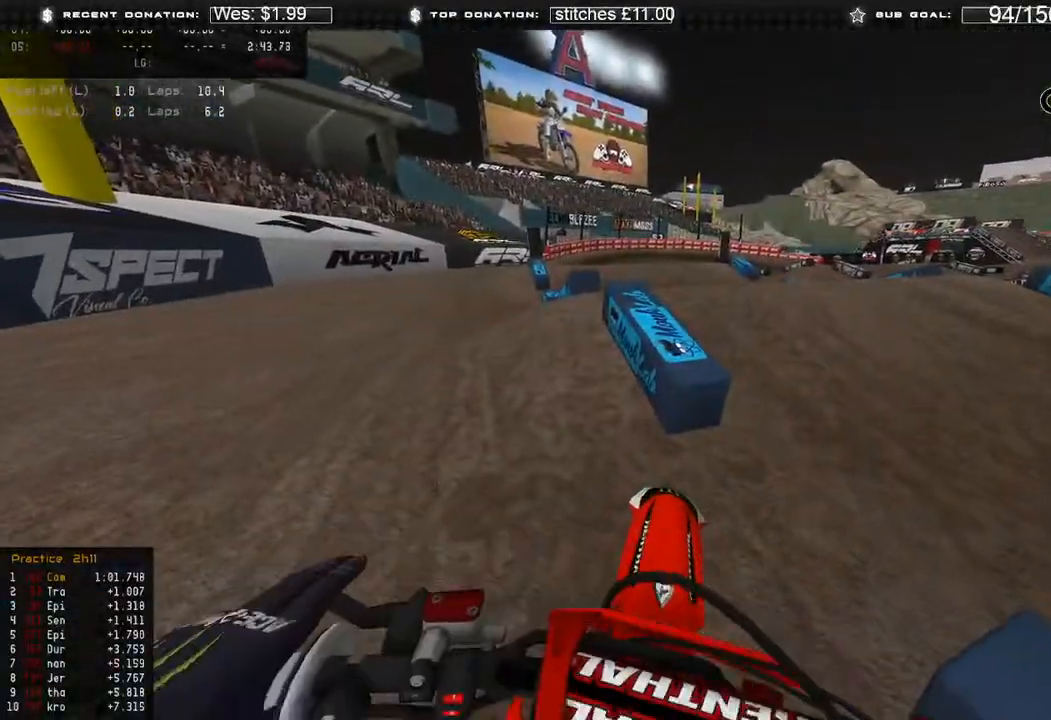
{"buttons": ["R2"], "left_stick": "right", "right_stick": "left", "events": [[50, "R3", "down"], [150, "R3", "up"], [217, "right_stick", "left"]]}
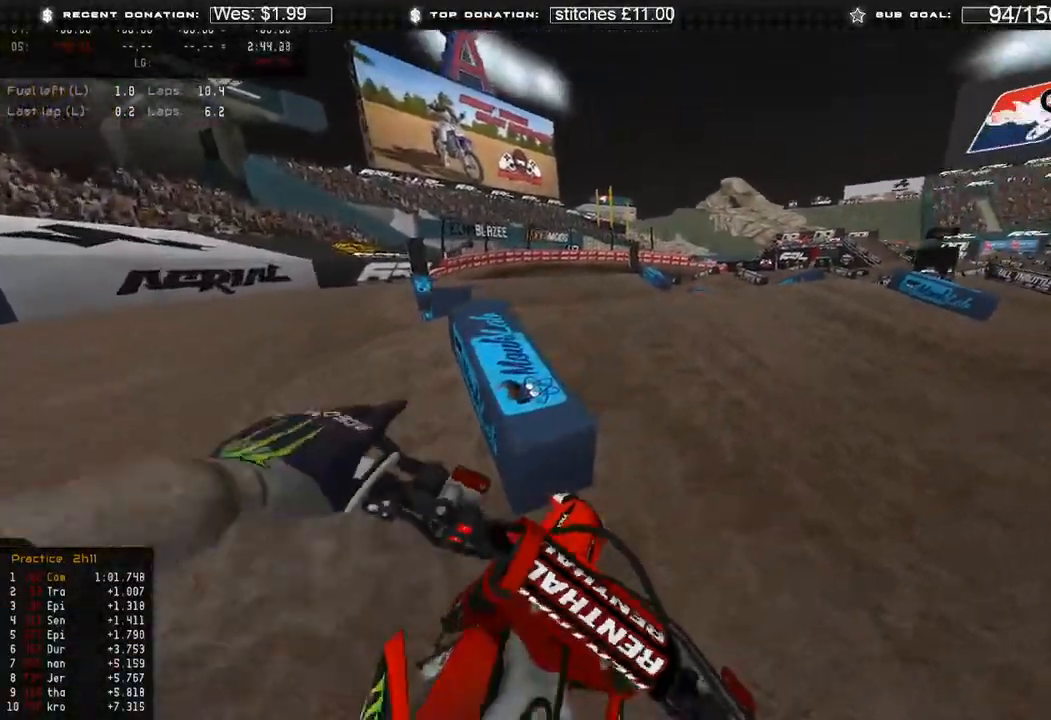
{"buttons": ["R2"], "left_stick": "right", "right_stick": "left", "events": []}
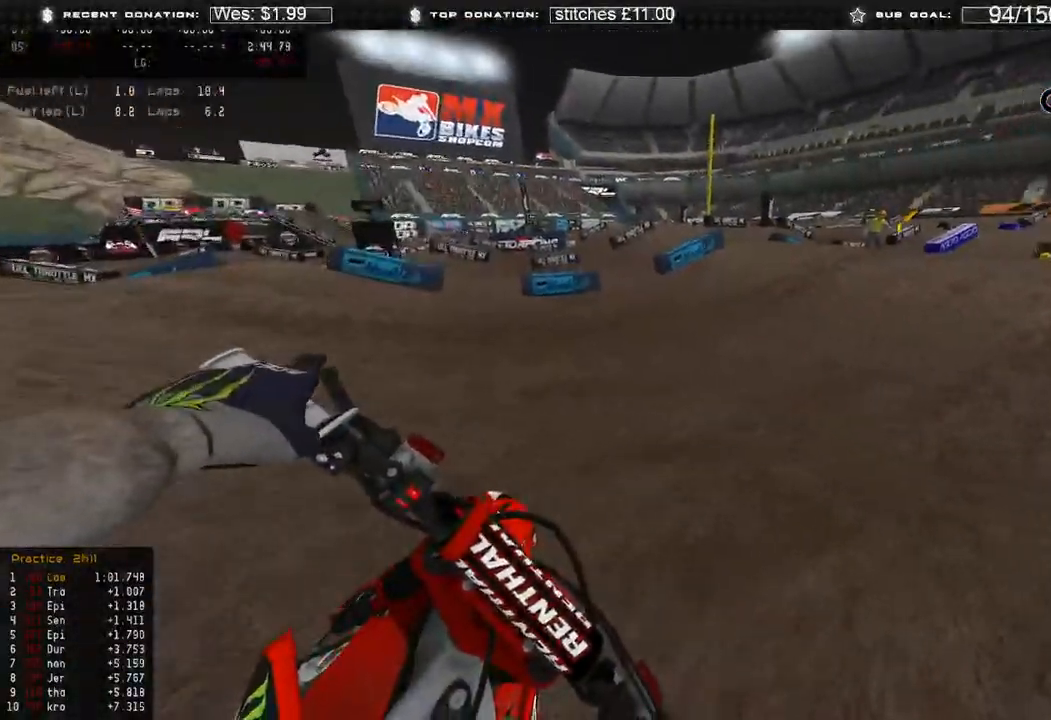
{"buttons": ["R2"], "left_stick": "right", "right_stick": "center", "events": [[367, "right_stick", "center"]]}
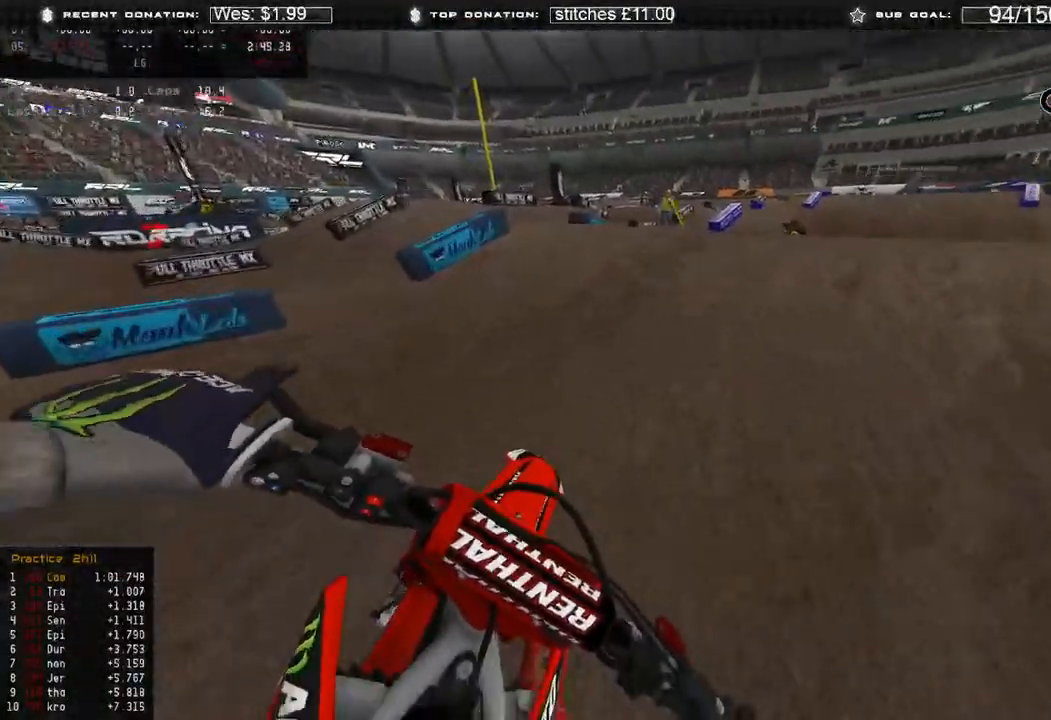
{"buttons": [], "left_stick": "right", "right_stick": "up", "events": [[150, "R2", "up"], [150, "right_stick", "up"]]}
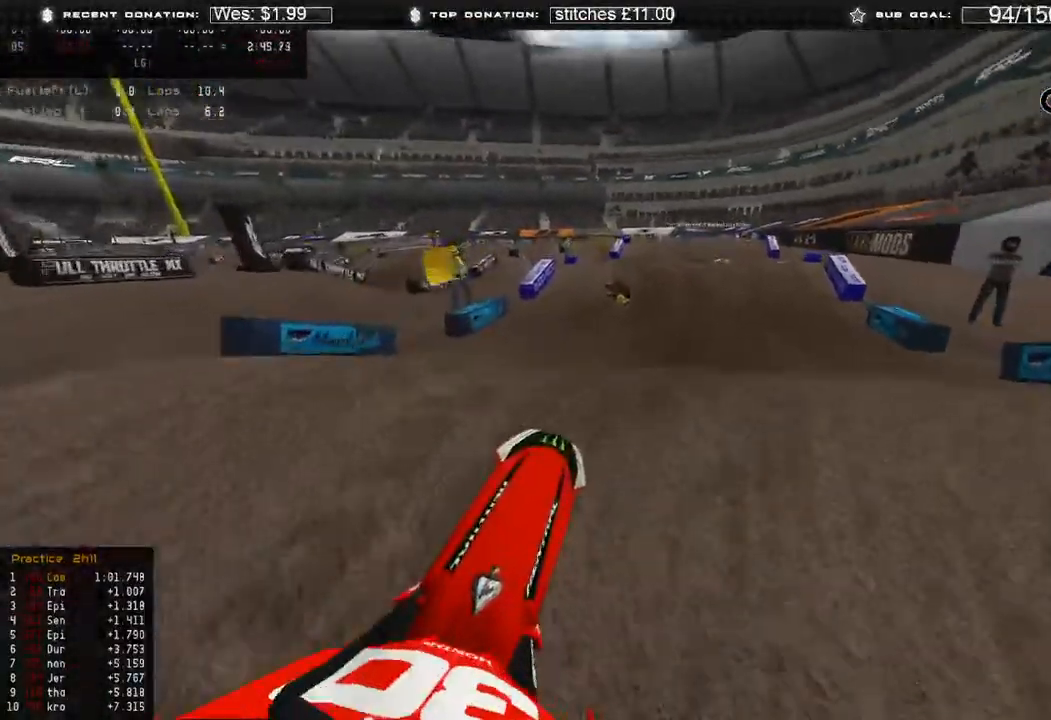
{"buttons": ["R2", "R3"], "left_stick": "center", "right_stick": "right"}
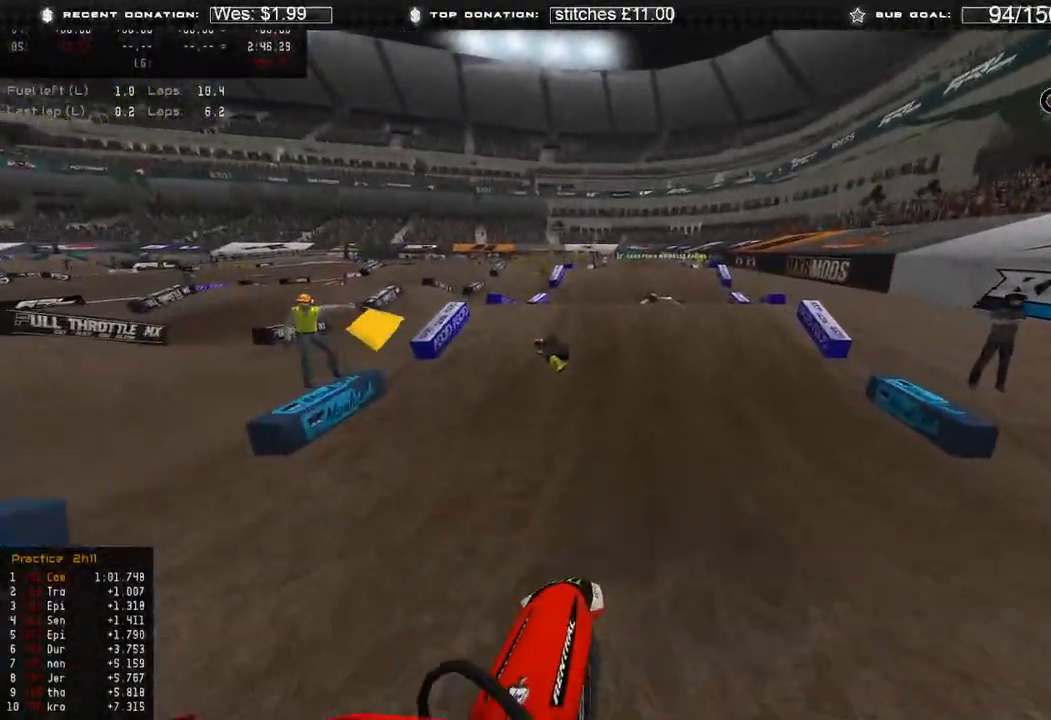
{"buttons": ["R2"], "left_stick": "center", "right_stick": "center", "events": [[133, "R3", "up"], [333, "right_stick", "center"]]}
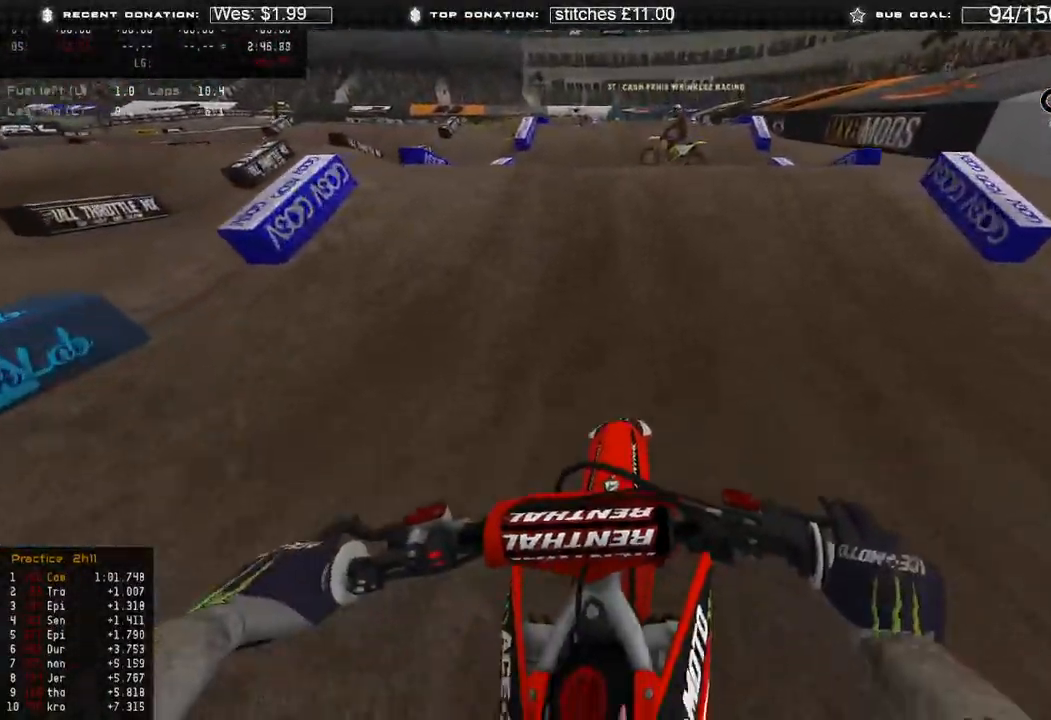
{"buttons": ["R2"], "left_stick": "center", "right_stick": "up", "events": [[350, "right_stick", "up"]]}
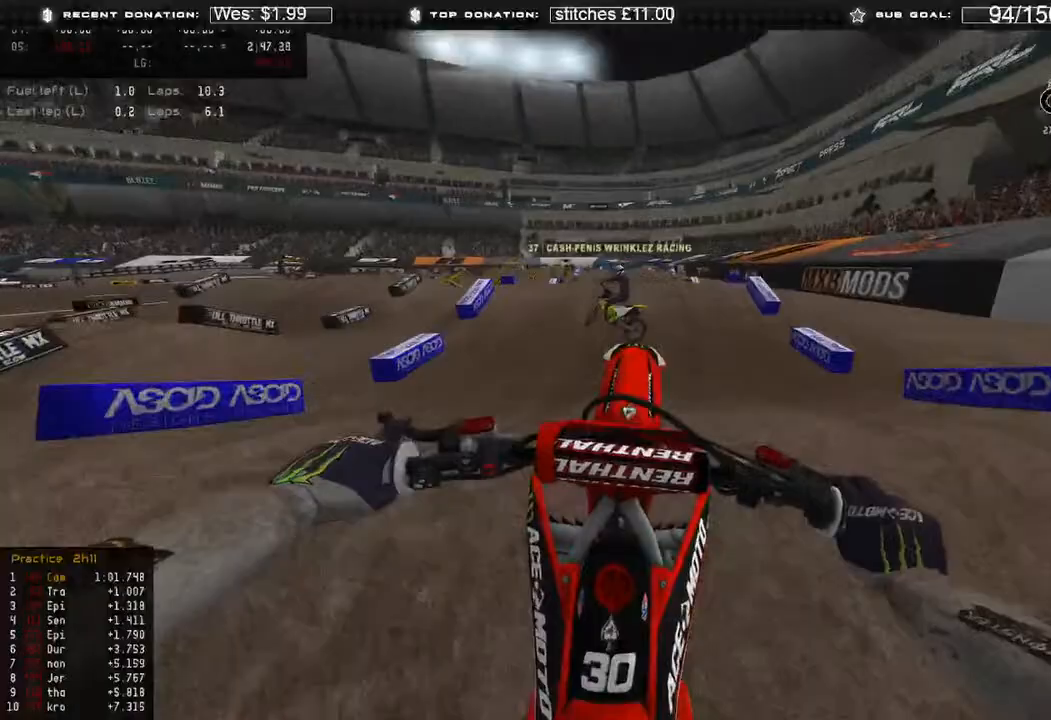
{"buttons": ["L2", "R3"], "left_stick": "center", "right_stick": "right", "events": [[150, "right_stick", "up-right"], [267, "right_stick", "right"], [283, "R2", "up"], [383, "L2", "down"], [483, "R3", "down"]]}
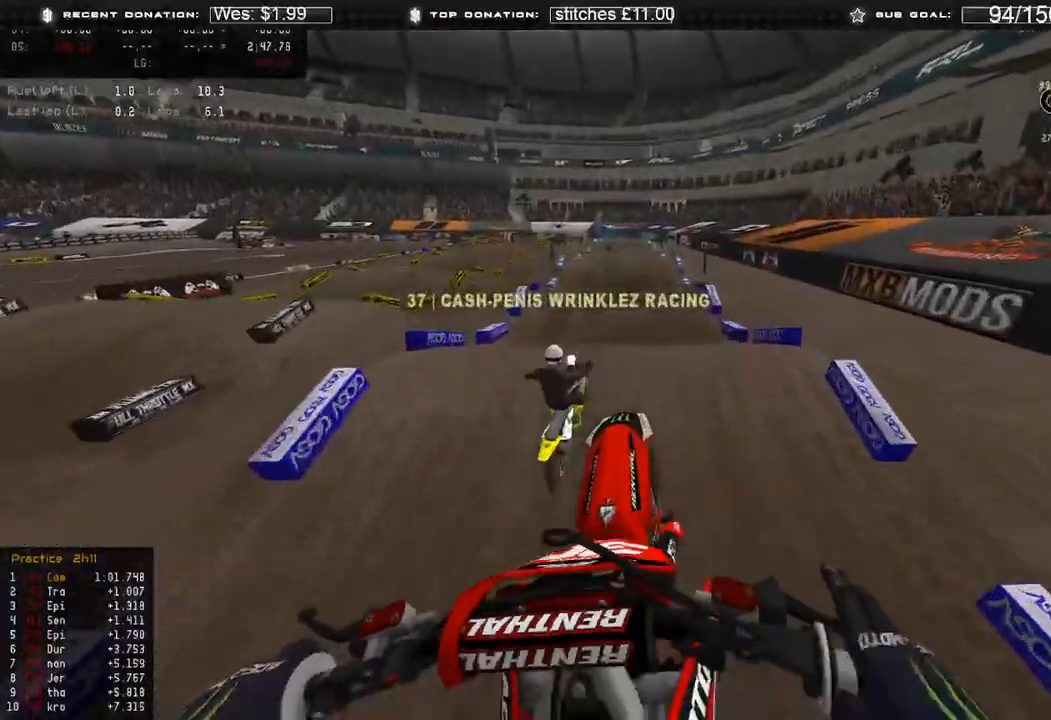
{"buttons": ["R2"], "left_stick": "center", "right_stick": "down"}
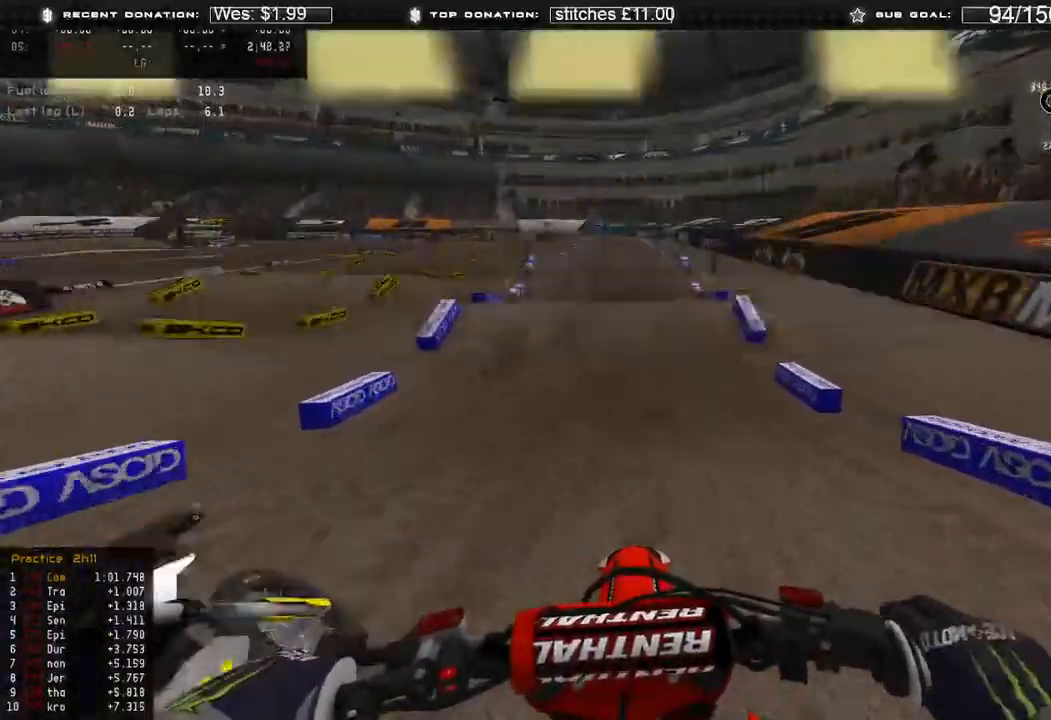
{"buttons": ["R2"], "left_stick": "center", "right_stick": "center", "events": [[67, "R3", "down"], [167, "R3", "up"], [250, "right_stick", "center"]]}
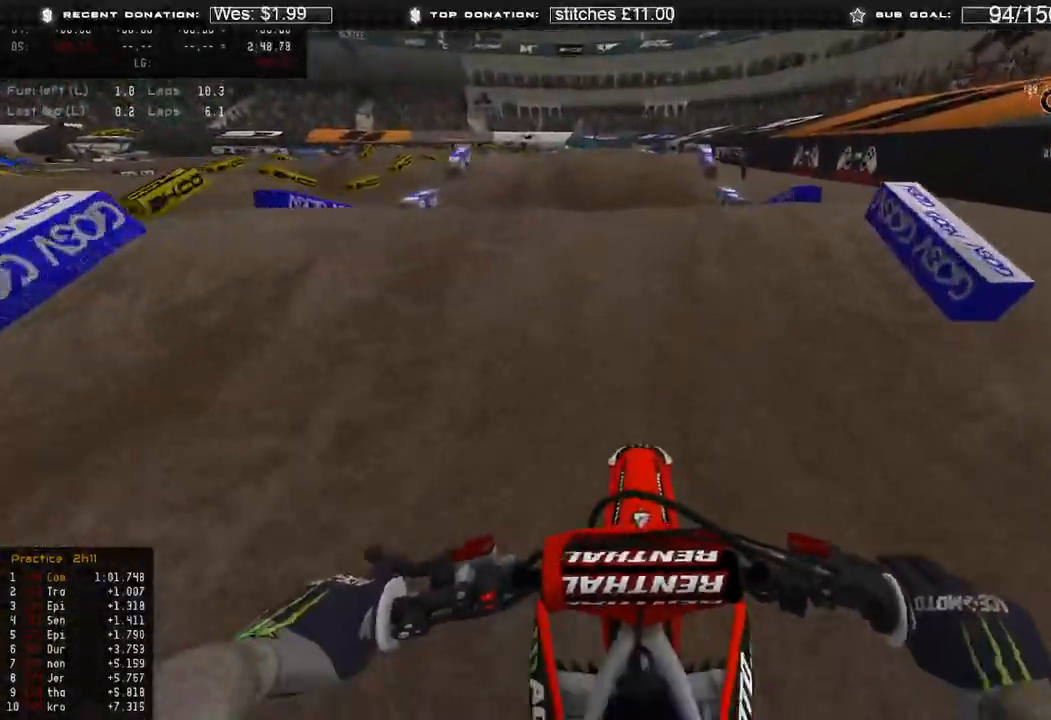
{"buttons": [], "left_stick": "center", "right_stick": "down", "events": [[233, "R2", "up"], [417, "right_stick", "down"]]}